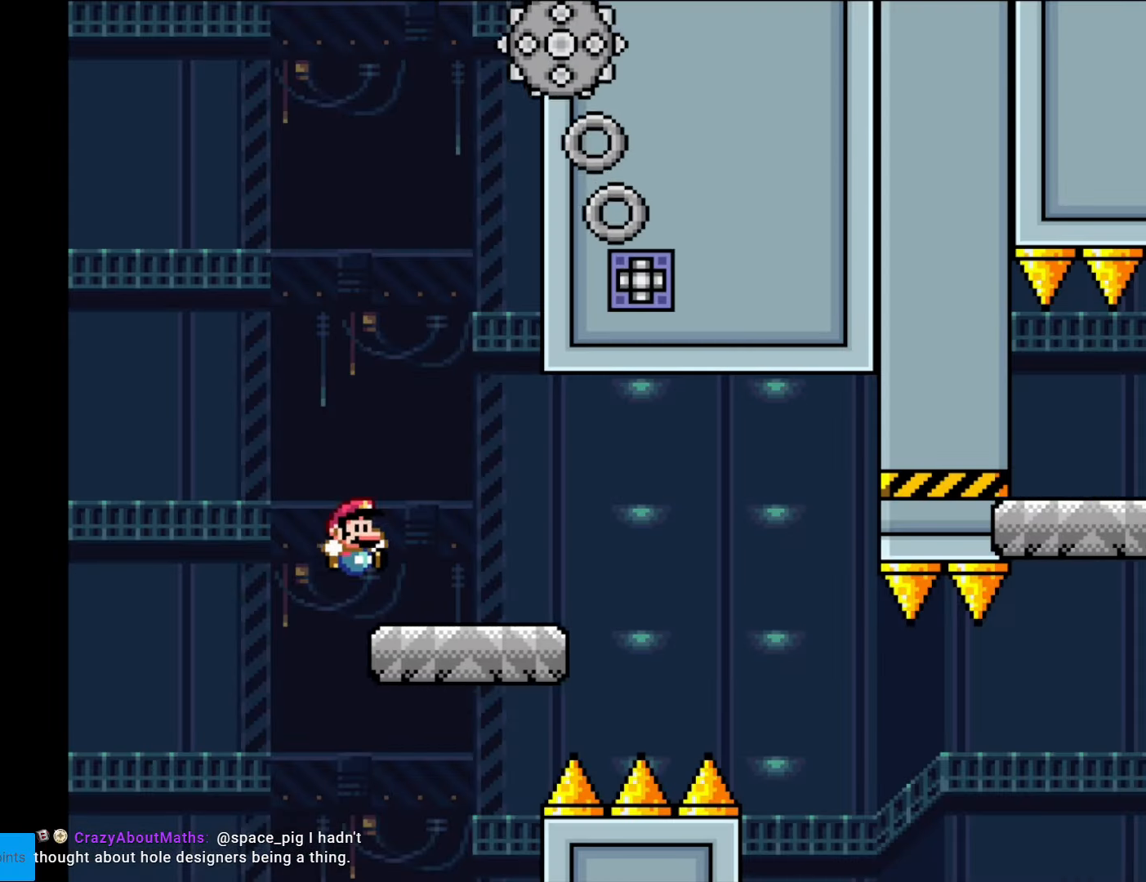
Gameplay with a controller (Nintendo layout); each line is a JSON object with the inputs held at the frame after it. "events" lists button and stick changes between this image and that frame as [ms after this image, input, new state], when the widget could be followed in between. Not read: L3 R3.
{"buttons": ["X", "DPAD_RIGHT"], "events": [[17, "X", "down"], [17, "Y", "up"], [297, "A", "down"], [350, "A", "up"]]}
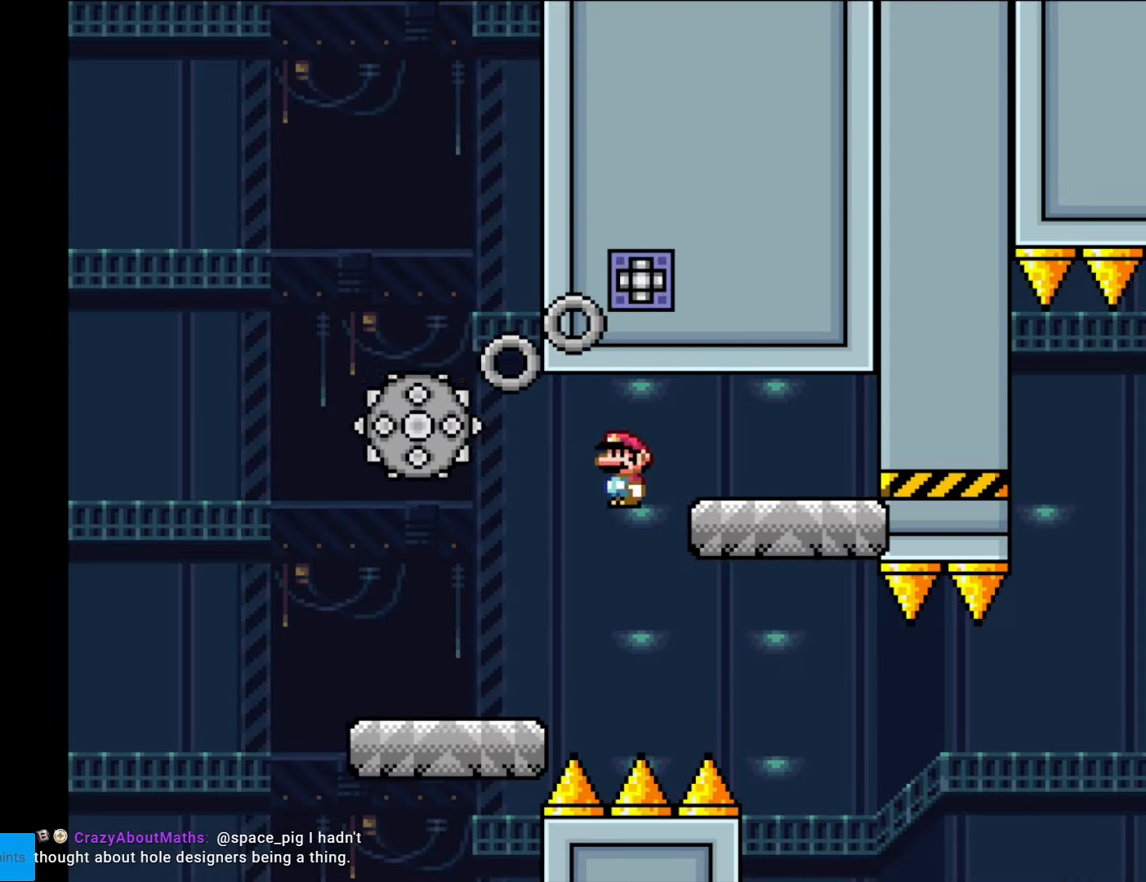
{"buttons": ["X", "DPAD_LEFT"], "events": [[402, "DPAD_RIGHT", "up"], [437, "DPAD_LEFT", "down"]]}
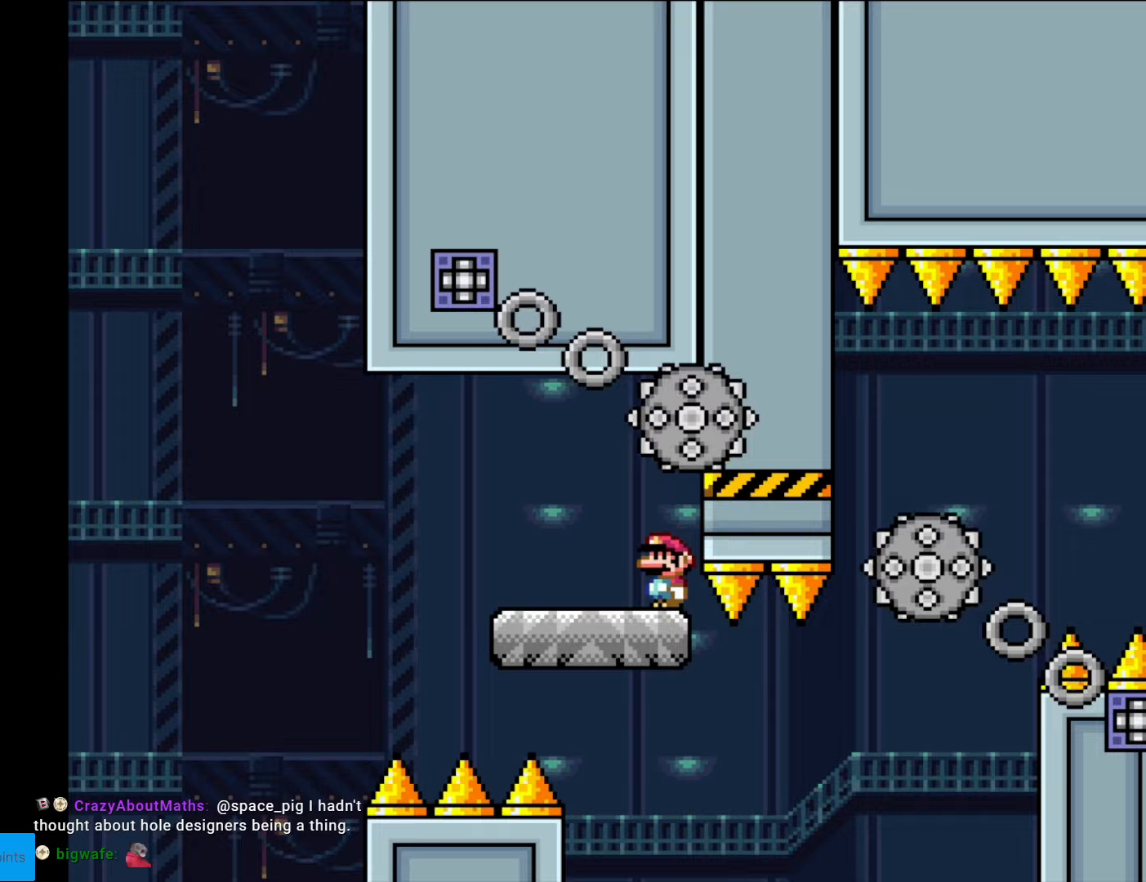
{"buttons": ["X", "DPAD_RIGHT"], "events": [[122, "DPAD_LEFT", "up"], [192, "DPAD_RIGHT", "down"], [420, "A", "down"], [472, "A", "up"]]}
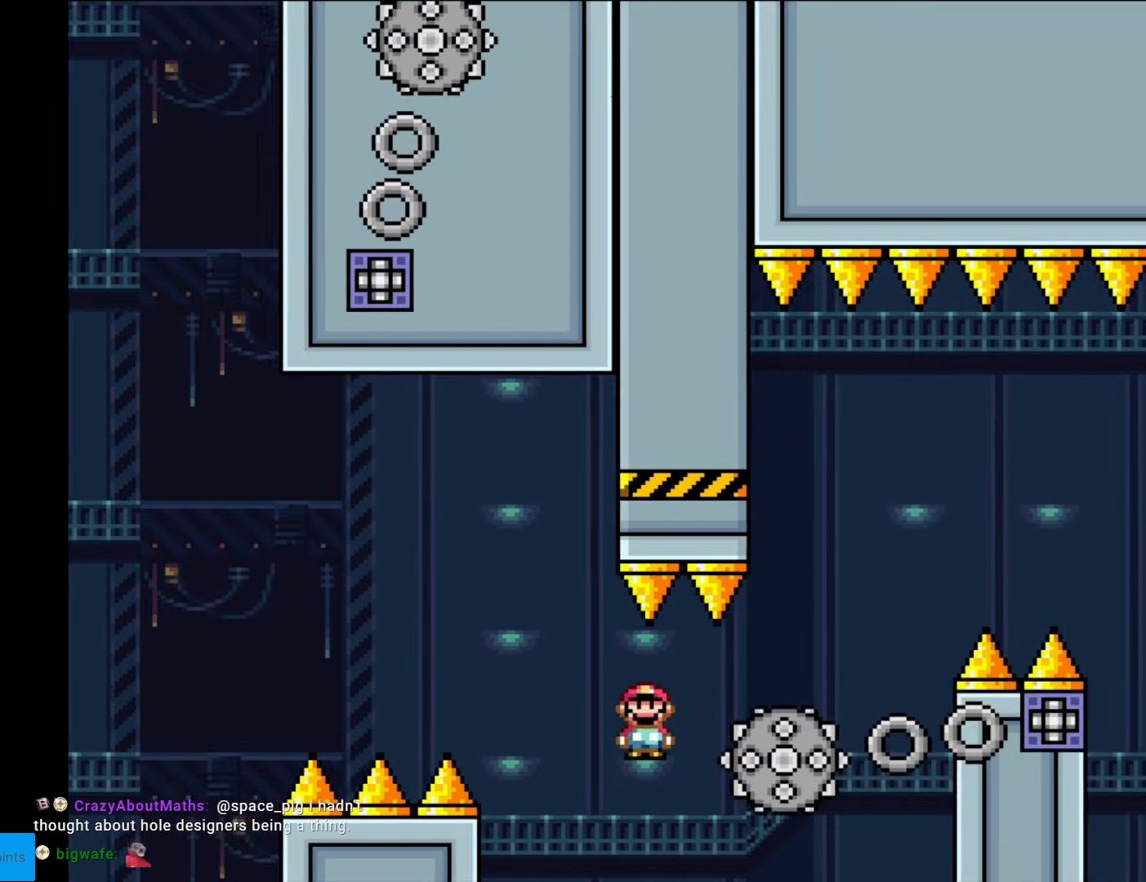
{"buttons": ["A", "X", "DPAD_RIGHT"], "events": [[315, "A", "down"], [333, "DPAD_RIGHT", "up"], [350, "DPAD_LEFT", "down"], [420, "DPAD_LEFT", "up"], [438, "DPAD_RIGHT", "down"]]}
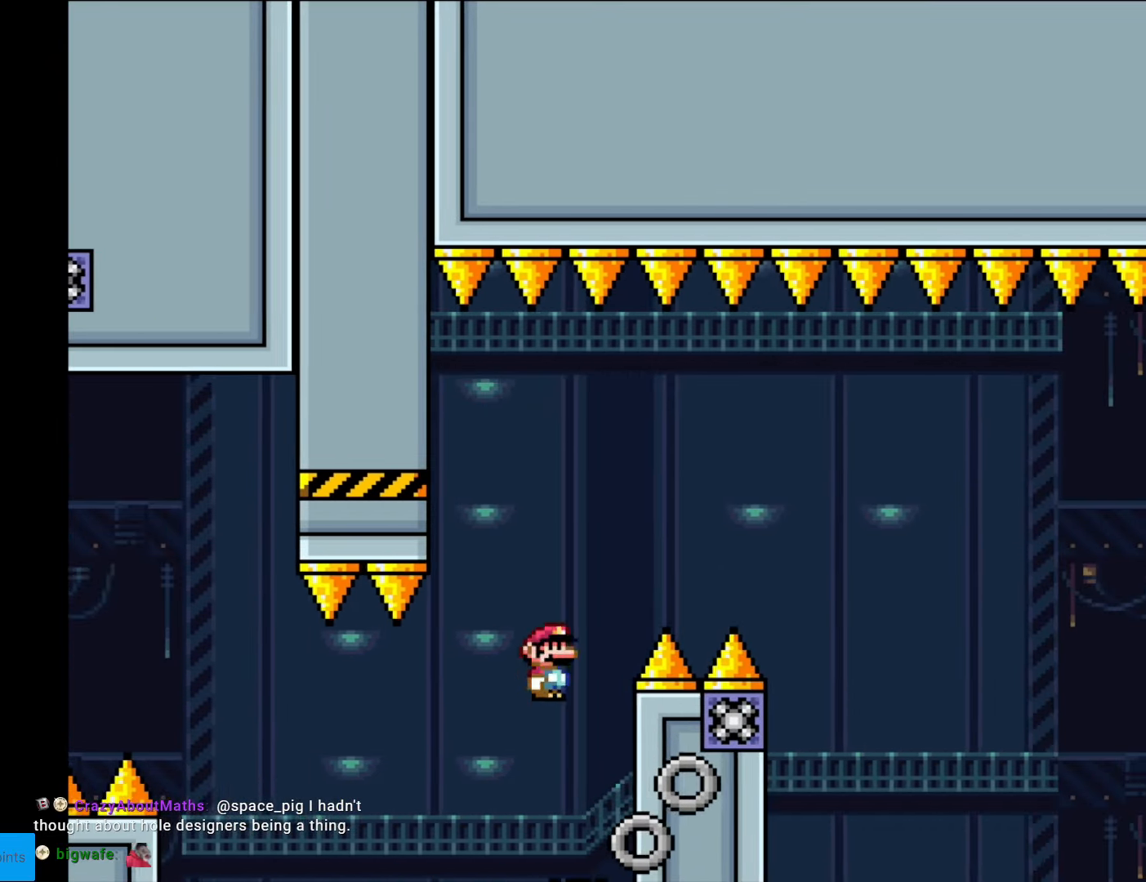
{"buttons": ["A", "X"], "events": [[297, "DPAD_RIGHT", "up"]]}
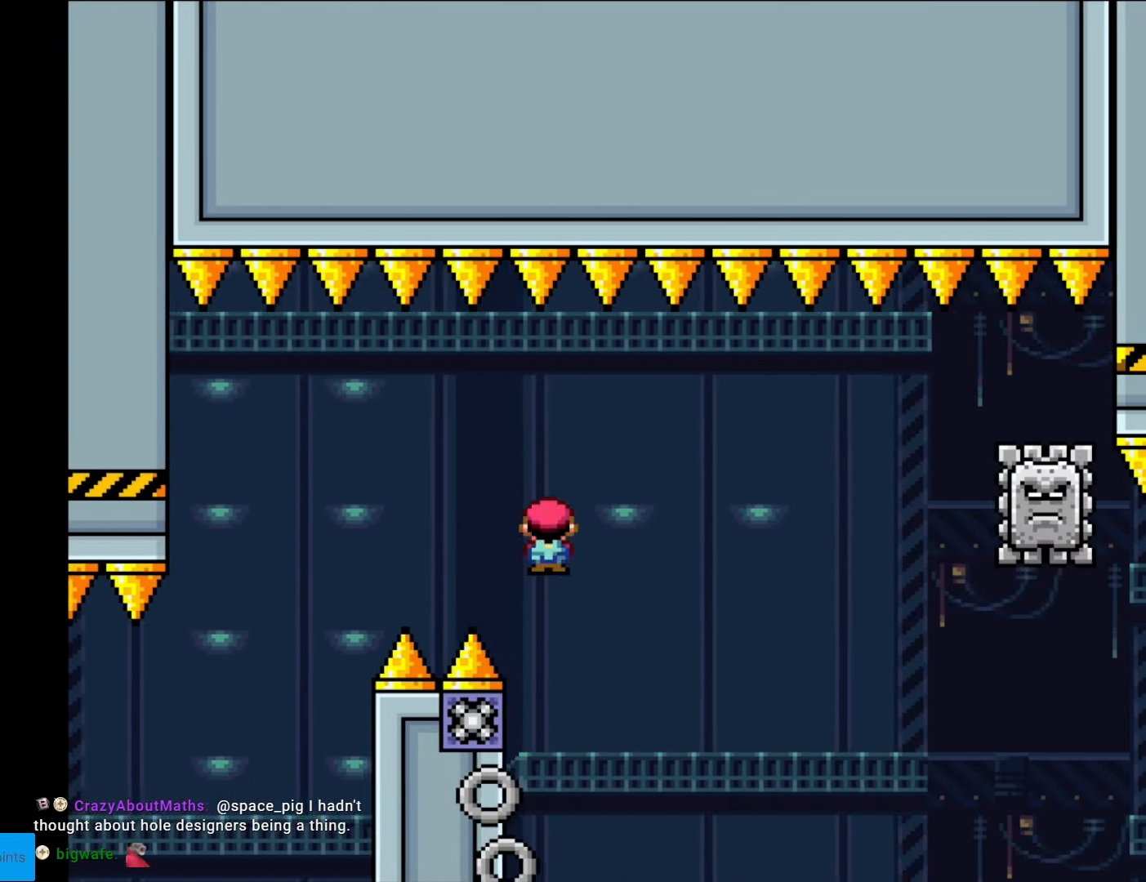
{"buttons": ["A", "X", "DPAD_RIGHT"], "events": [[18, "DPAD_LEFT", "down"], [88, "DPAD_LEFT", "up"], [88, "DPAD_RIGHT", "down"], [298, "DPAD_RIGHT", "up"], [438, "DPAD_RIGHT", "down"]]}
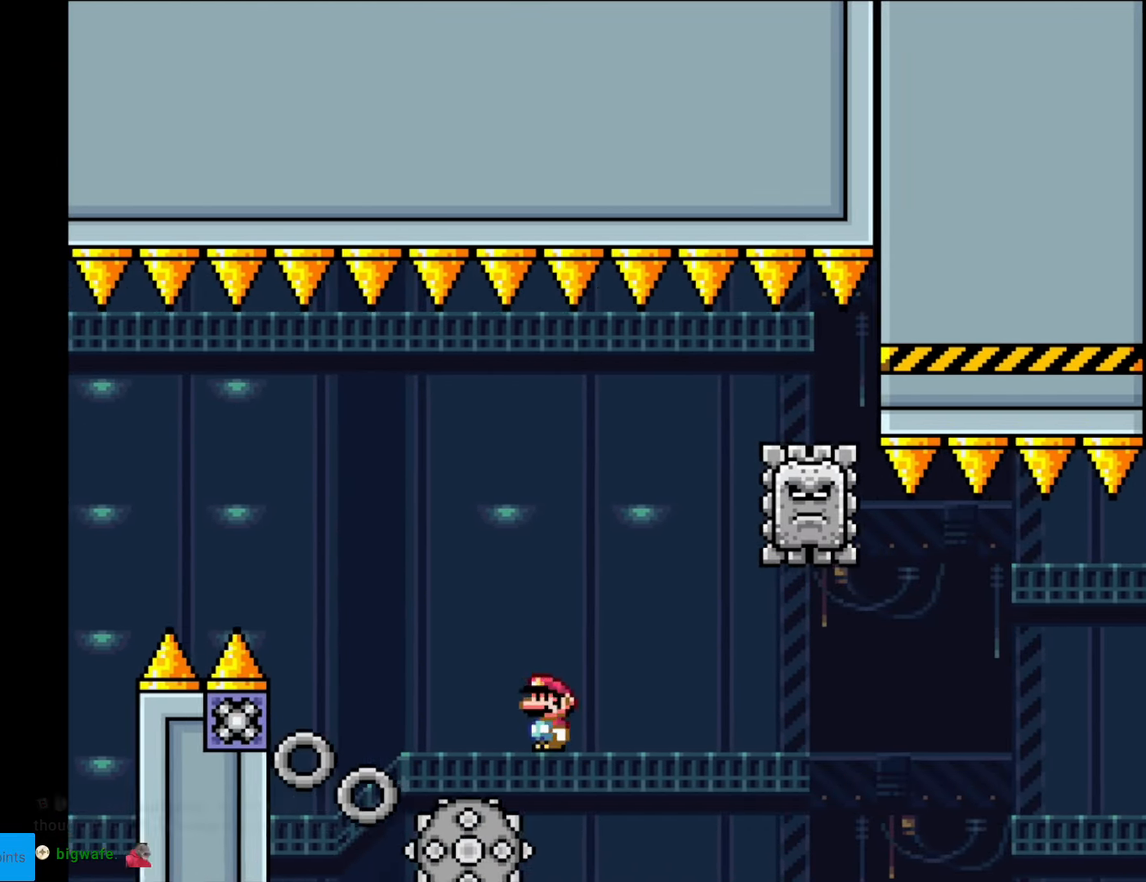
{"buttons": ["X", "DPAD_RIGHT"], "events": [[262, "DPAD_LEFT", "down"], [262, "DPAD_RIGHT", "up"], [455, "A", "up"], [455, "DPAD_LEFT", "up"], [507, "DPAD_RIGHT", "down"]]}
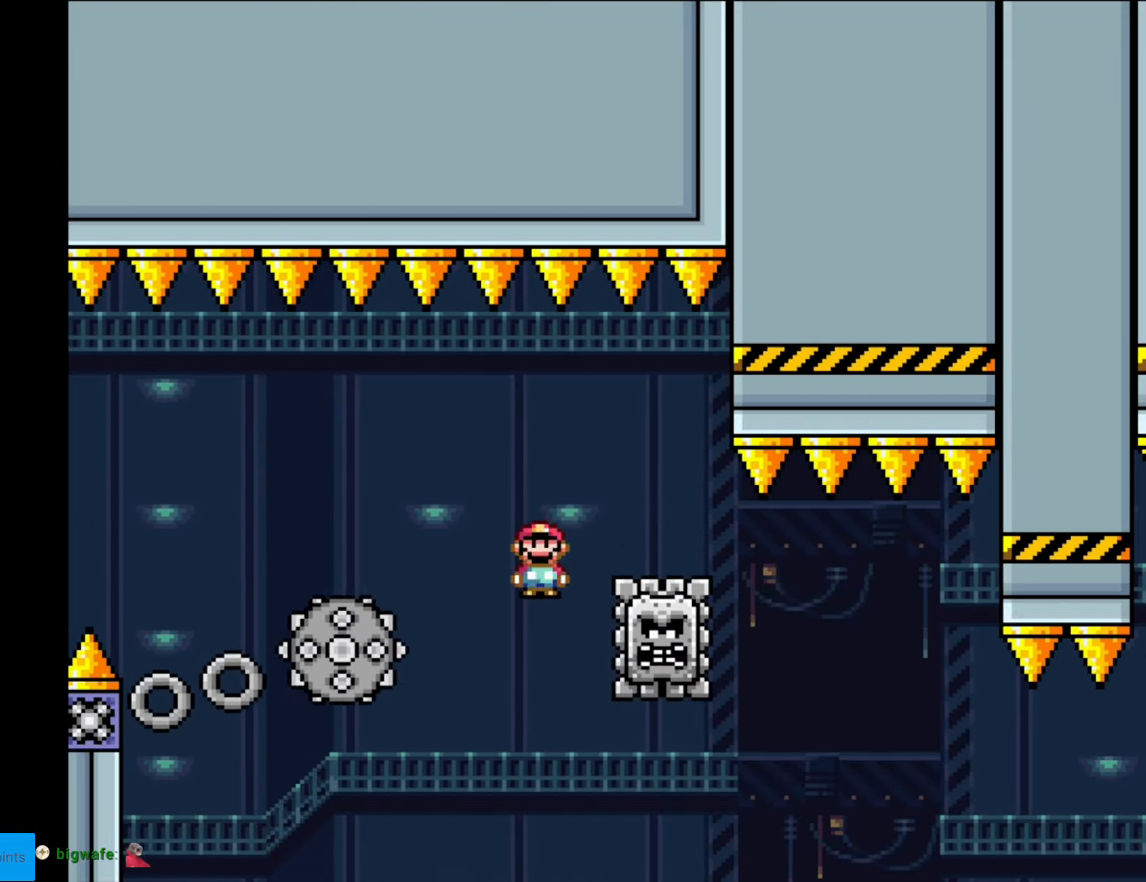
{"buttons": ["X", "DPAD_RIGHT"], "events": [[210, "A", "down"], [403, "A", "up"]]}
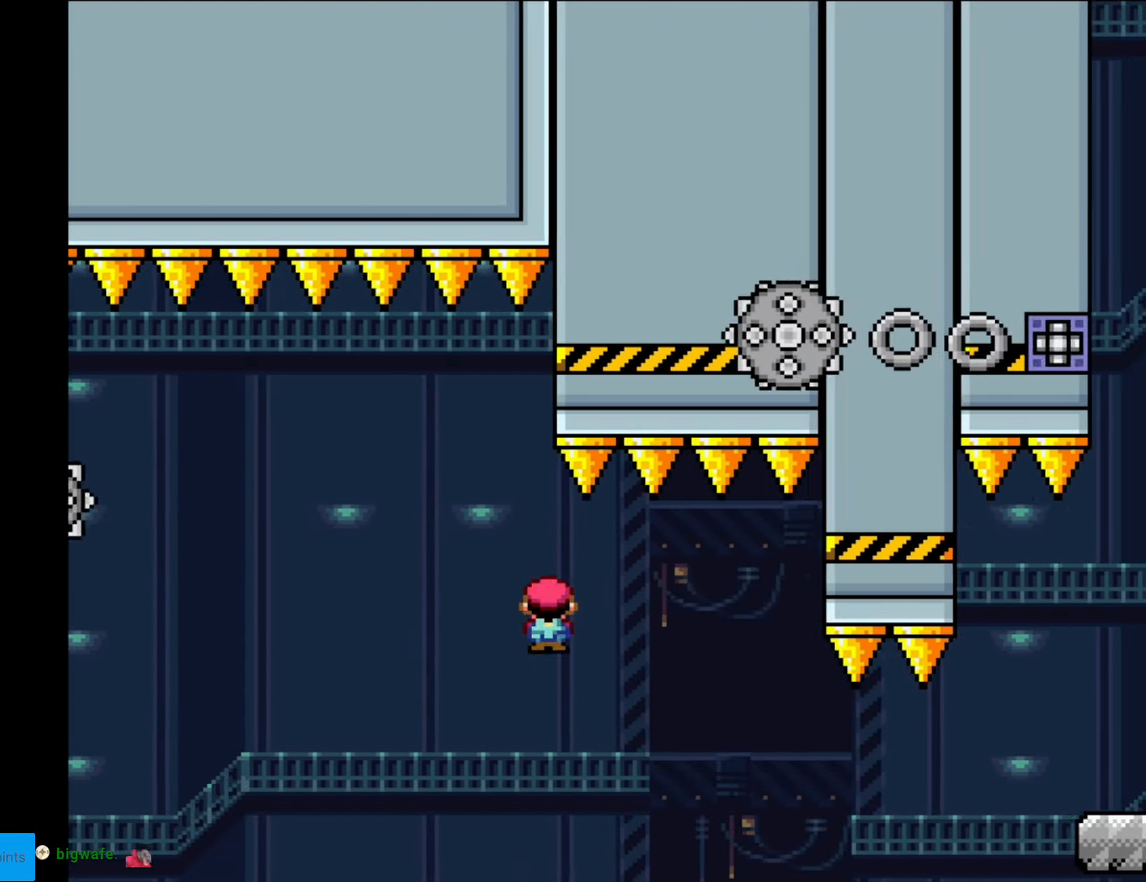
{"buttons": ["X", "DPAD_RIGHT"], "events": [[105, "A", "down"], [507, "A", "up"]]}
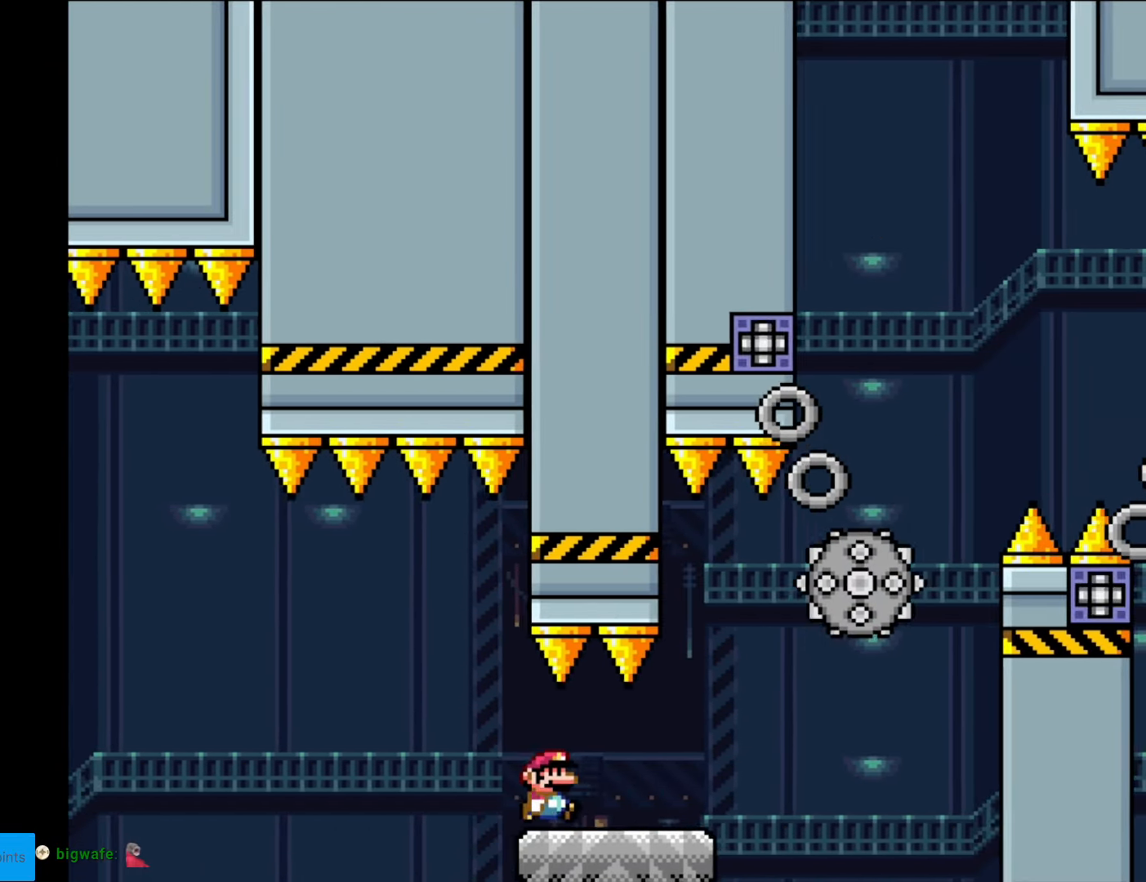
{"buttons": ["A", "X", "DPAD_RIGHT"], "events": [[333, "A", "down"], [455, "A", "up"], [508, "A", "down"]]}
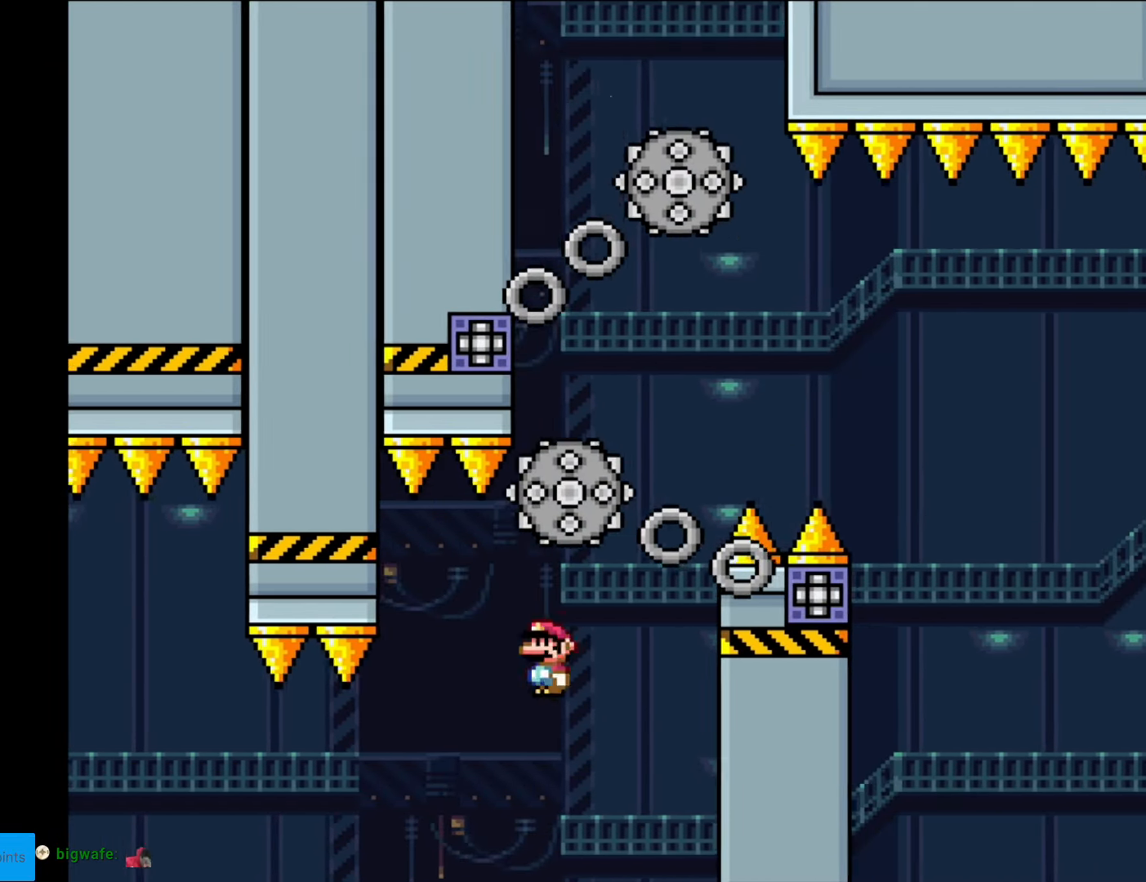
{"buttons": ["A", "X", "DPAD_RIGHT"], "events": [[157, "DPAD_RIGHT", "up"], [174, "DPAD_UP", "down"], [192, "DPAD_LEFT", "down"], [192, "DPAD_UP", "up"], [262, "A", "up"], [349, "A", "down"], [437, "DPAD_LEFT", "up"], [472, "DPAD_RIGHT", "down"]]}
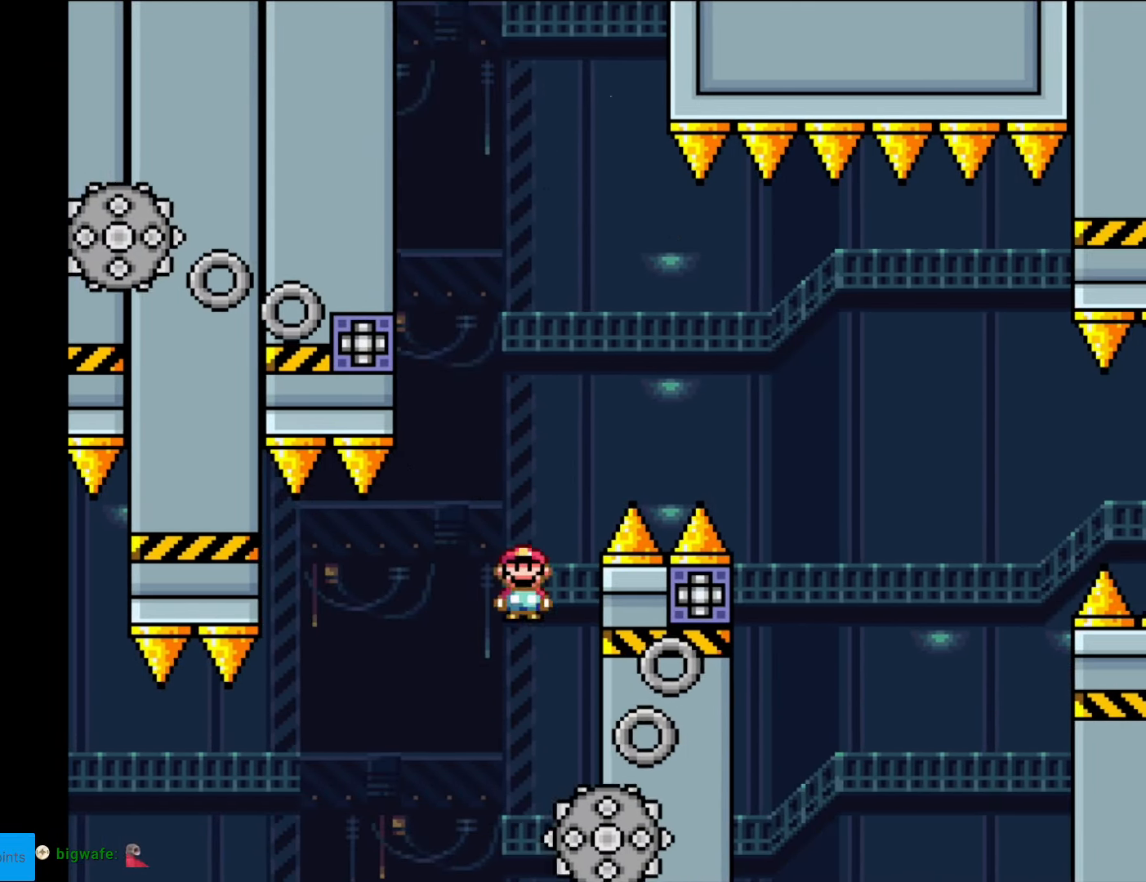
{"buttons": ["A", "X"], "events": [[105, "DPAD_RIGHT", "up"], [140, "DPAD_LEFT", "down"], [280, "DPAD_LEFT", "up"]]}
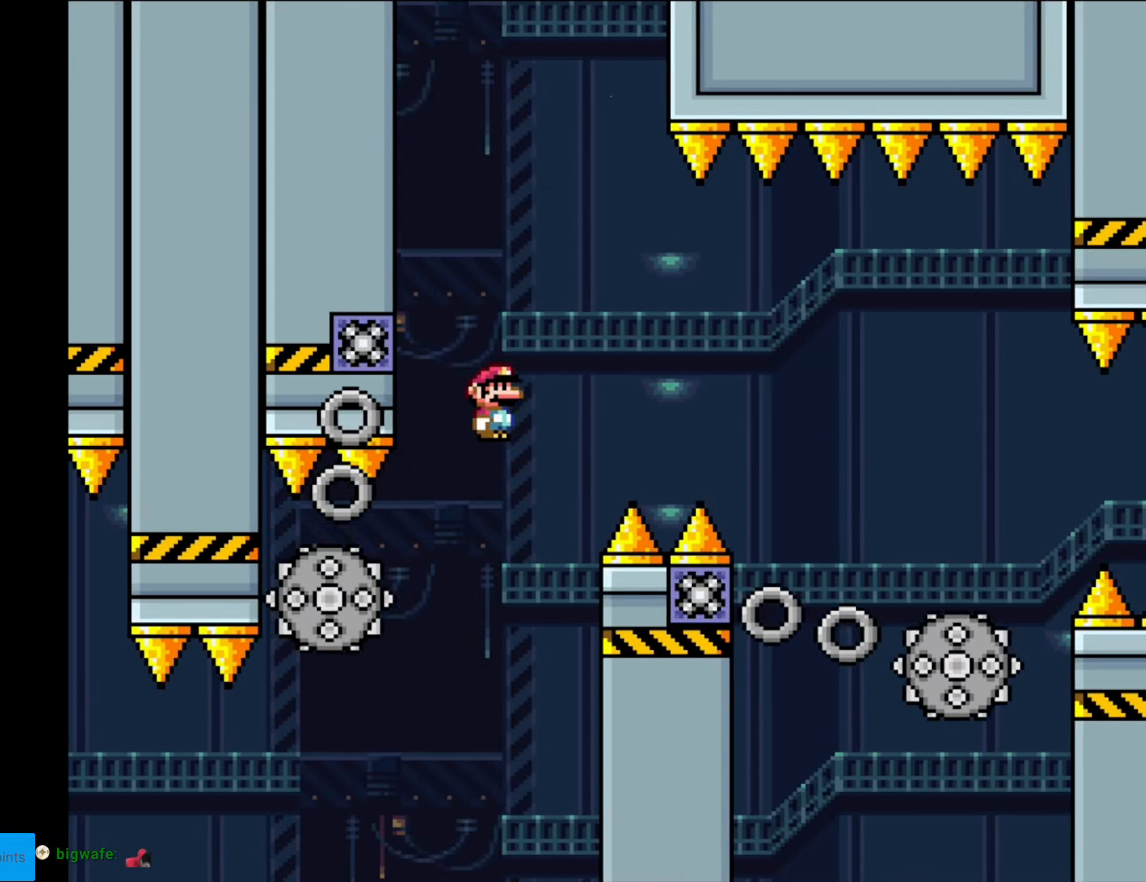
{"buttons": ["X"], "events": [[17, "DPAD_RIGHT", "down"], [157, "DPAD_RIGHT", "up"], [227, "DPAD_LEFT", "down"], [367, "DPAD_LEFT", "up"], [454, "A", "up"]]}
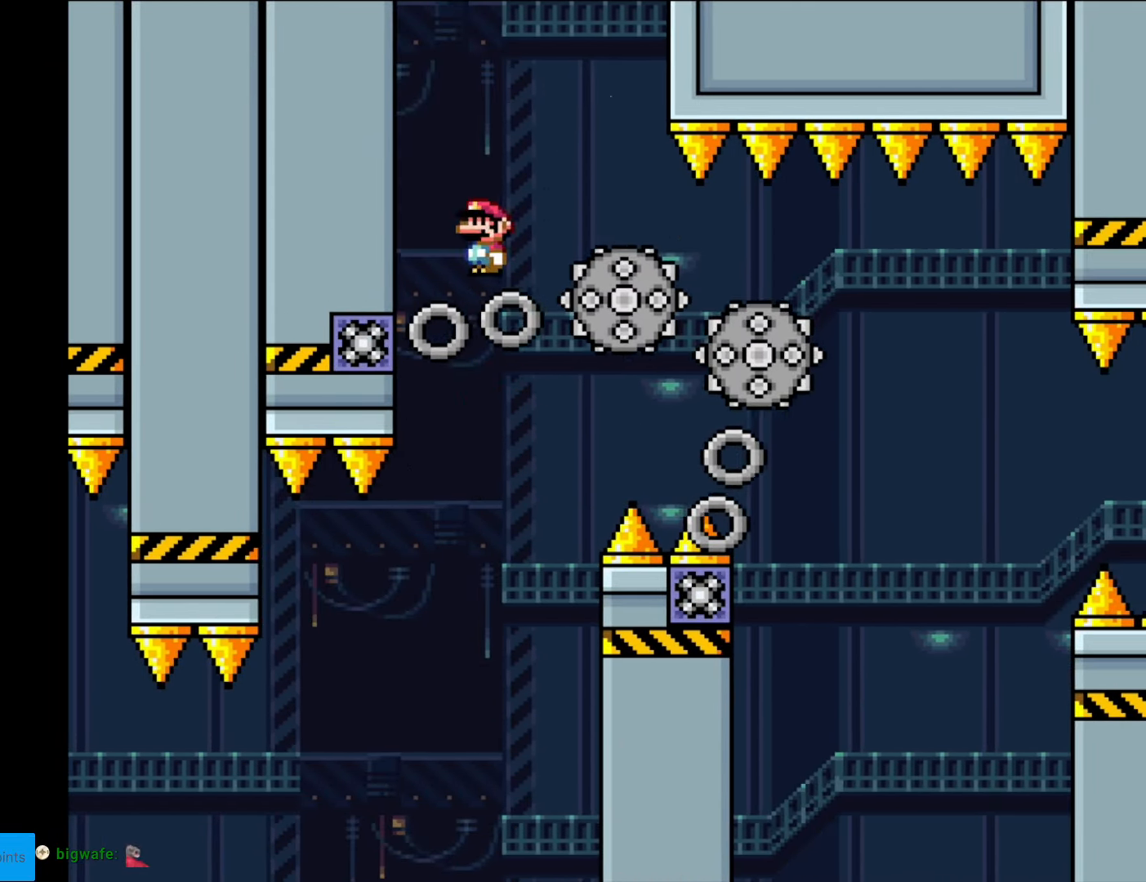
{"buttons": ["A", "X", "DPAD_RIGHT"], "events": [[35, "DPAD_RIGHT", "down"], [350, "A", "down"]]}
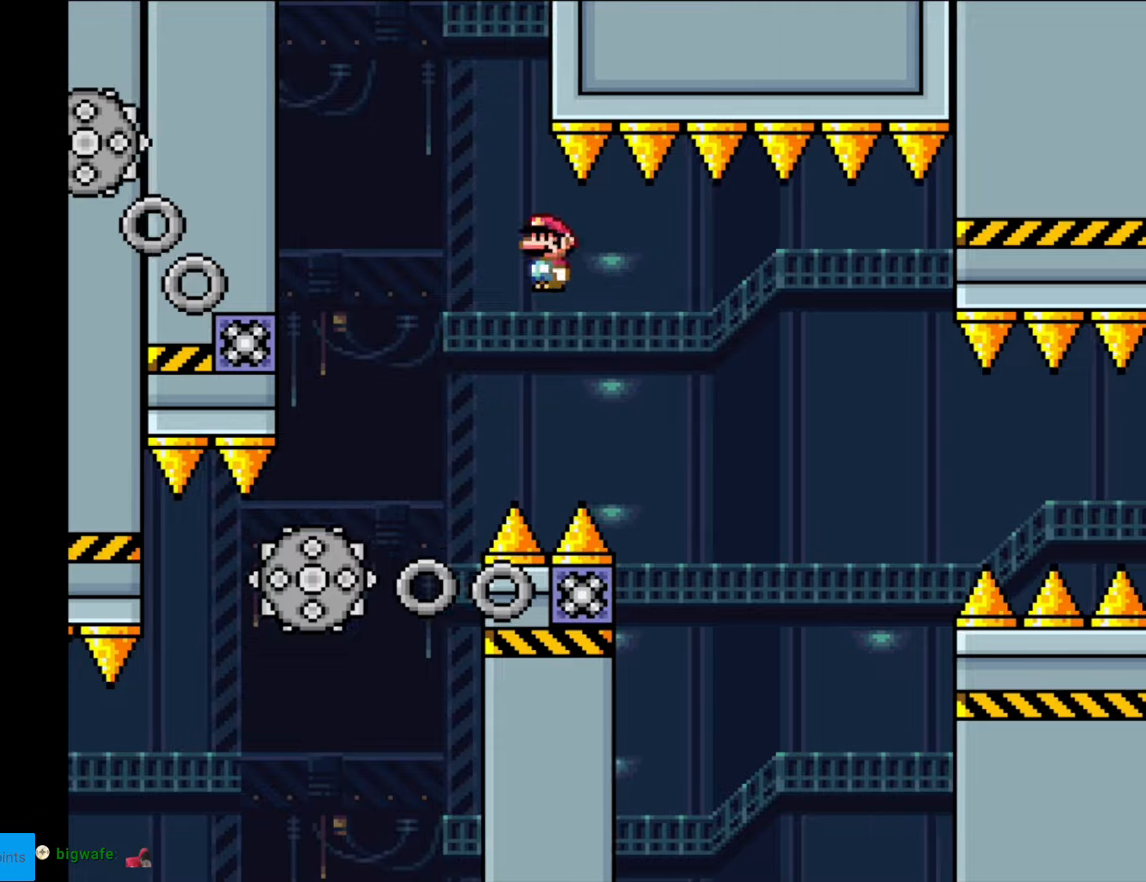
{"buttons": ["A", "X", "DPAD_RIGHT"], "events": [[228, "DPAD_LEFT", "down"], [228, "DPAD_RIGHT", "up"], [420, "DPAD_LEFT", "up"], [473, "DPAD_RIGHT", "down"]]}
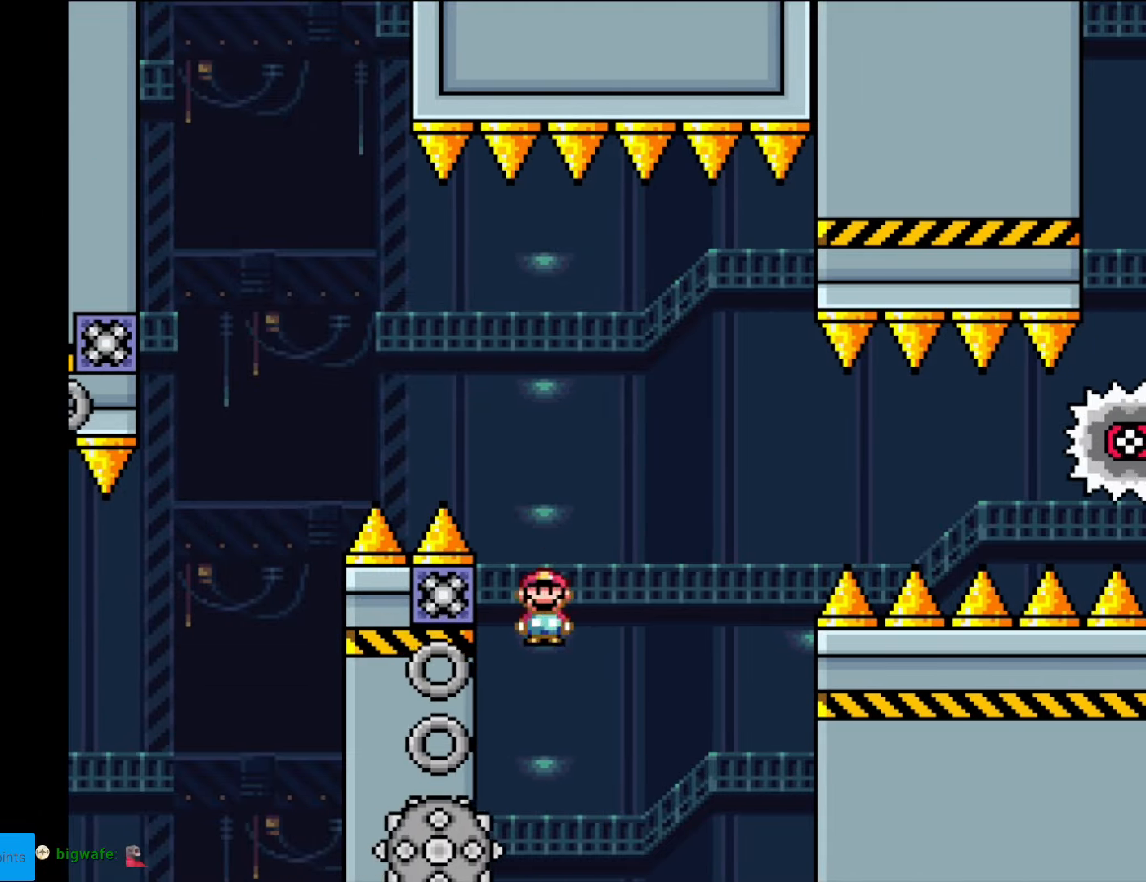
{"buttons": ["X", "DPAD_RIGHT"], "events": [[489, "A", "up"]]}
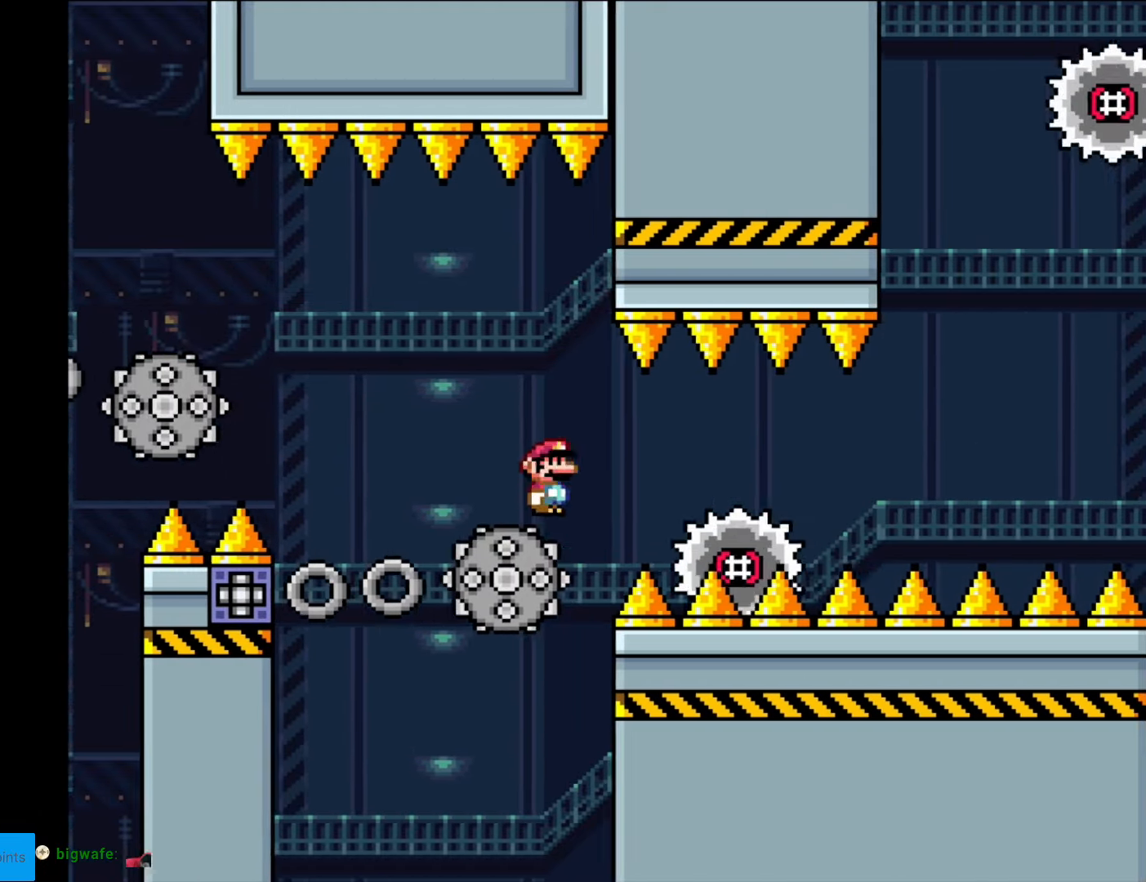
{"buttons": ["A", "X", "DPAD_RIGHT"], "events": [[263, "A", "down"], [420, "A", "up"], [490, "A", "down"]]}
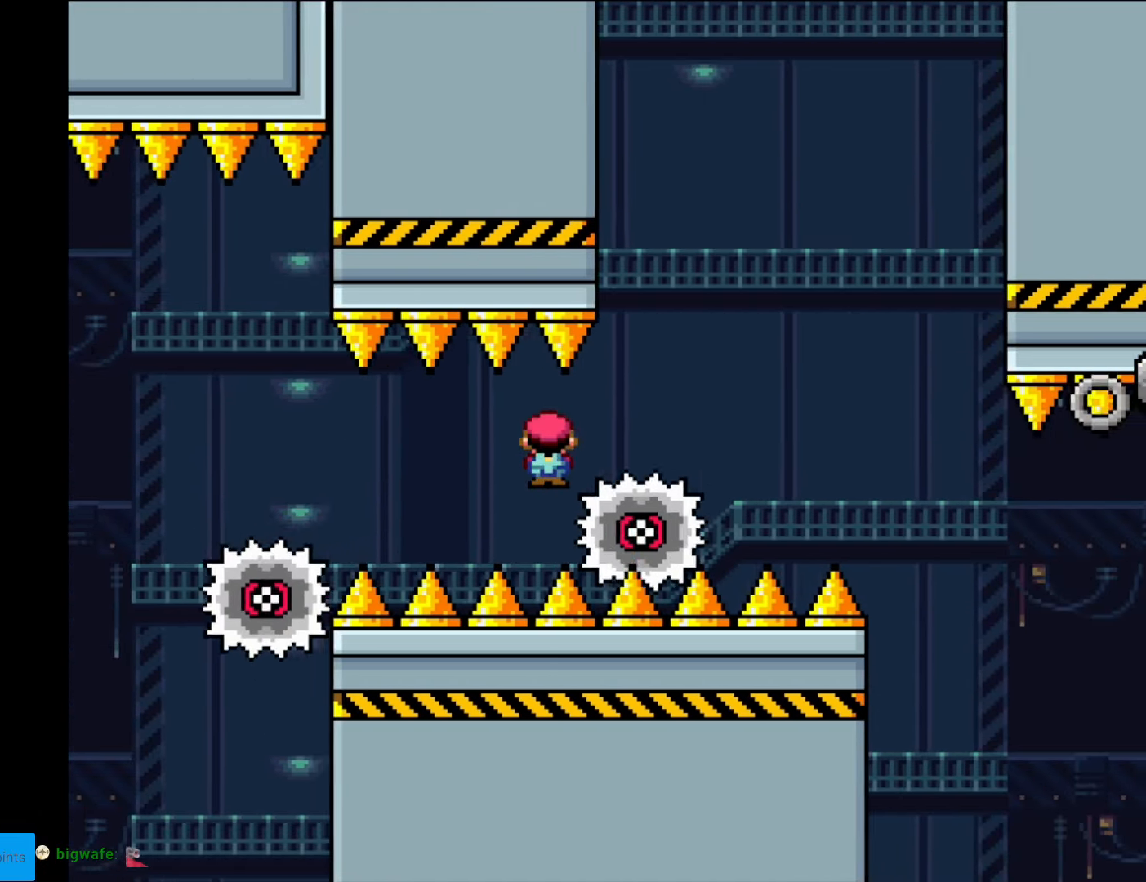
{"buttons": ["X", "DPAD_RIGHT"], "events": [[490, "A", "up"]]}
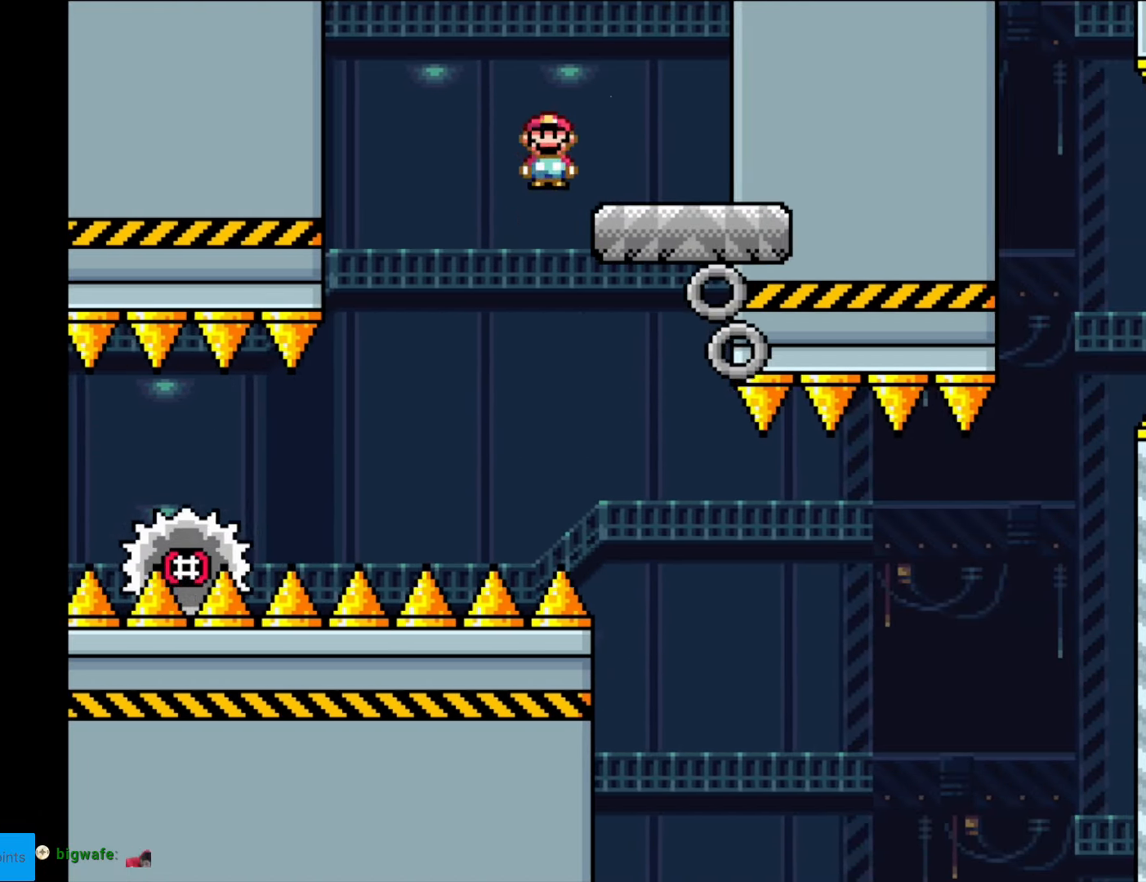
{"buttons": ["Y"], "events": [[262, "X", "up"], [314, "Y", "down"], [367, "DPAD_LEFT", "down"], [367, "DPAD_RIGHT", "up"], [472, "DPAD_LEFT", "up"]]}
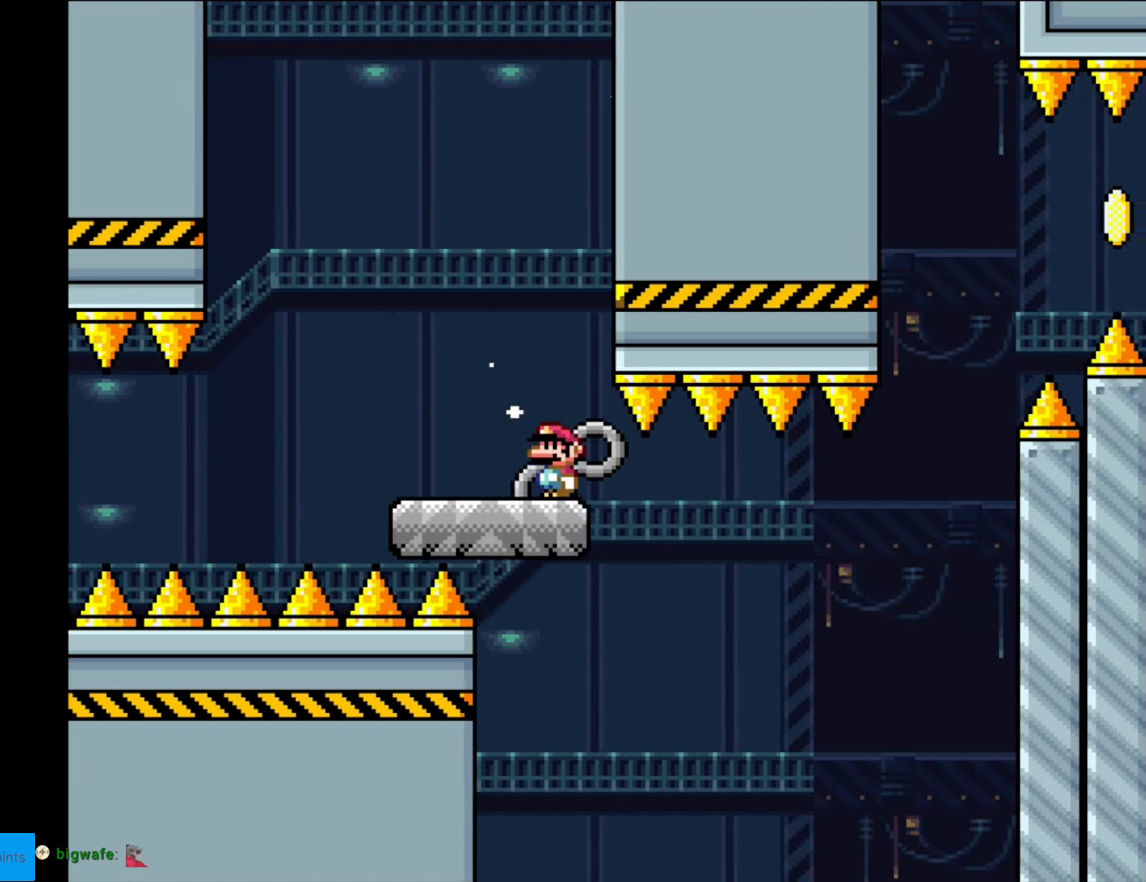
{"buttons": ["Y", "DPAD_RIGHT"], "events": [[210, "DPAD_RIGHT", "down"], [262, "DPAD_RIGHT", "up"], [420, "DPAD_RIGHT", "down"]]}
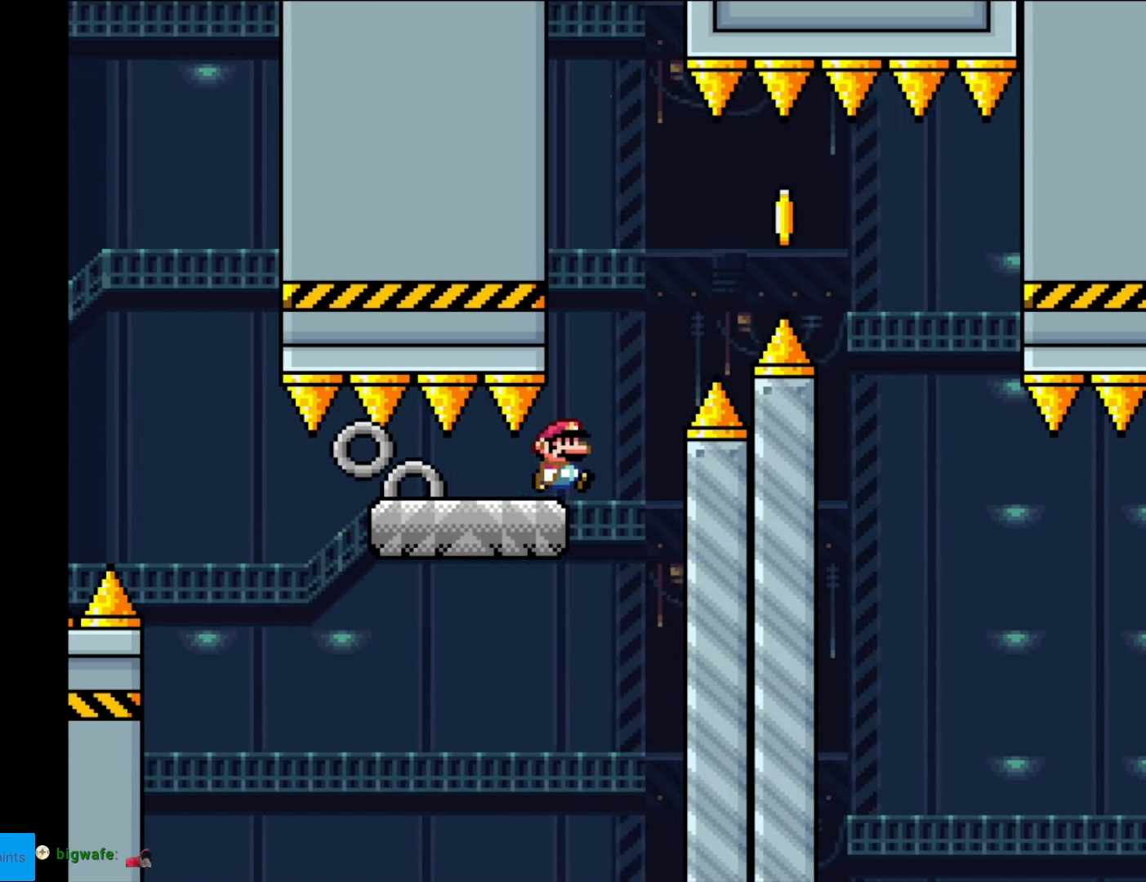
{"buttons": ["B", "Y", "DPAD_RIGHT"], "events": [[87, "B", "down"], [174, "B", "up"], [244, "B", "down"]]}
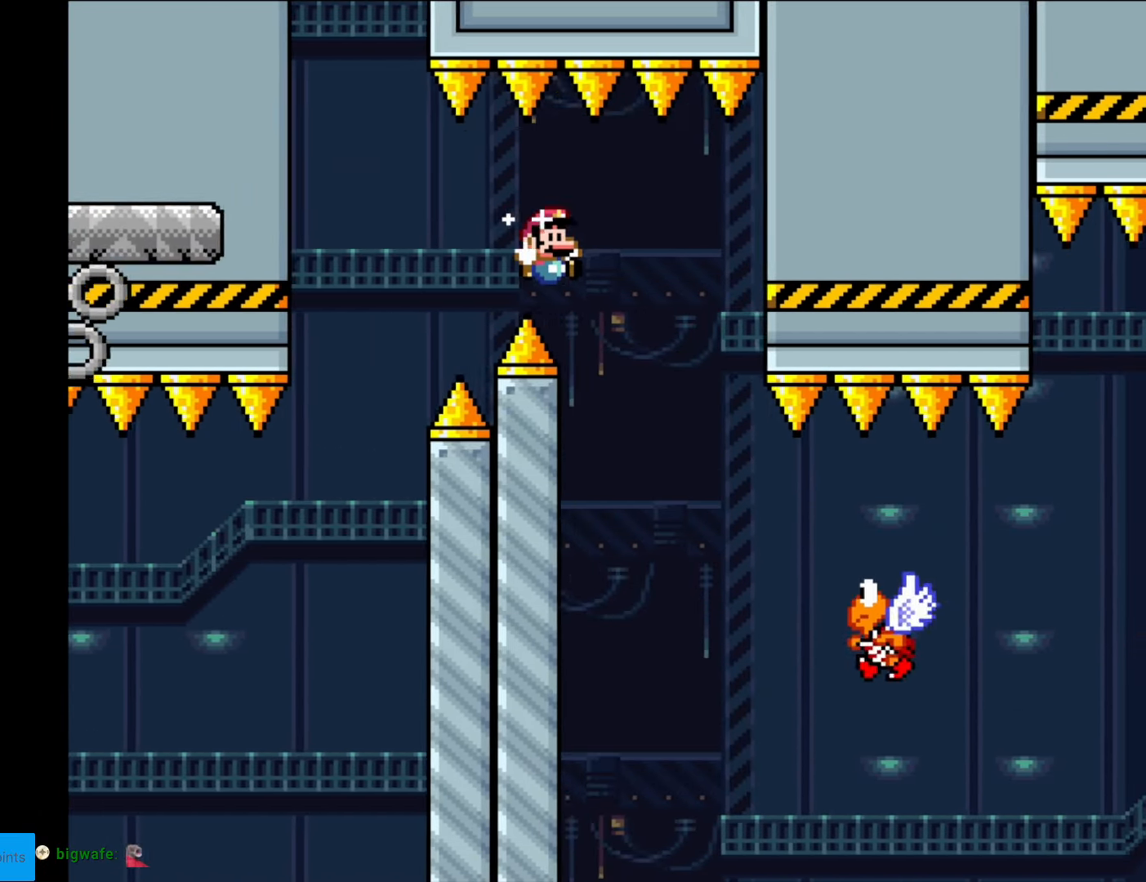
{"buttons": ["Y", "DPAD_RIGHT"], "events": [[262, "B", "up"]]}
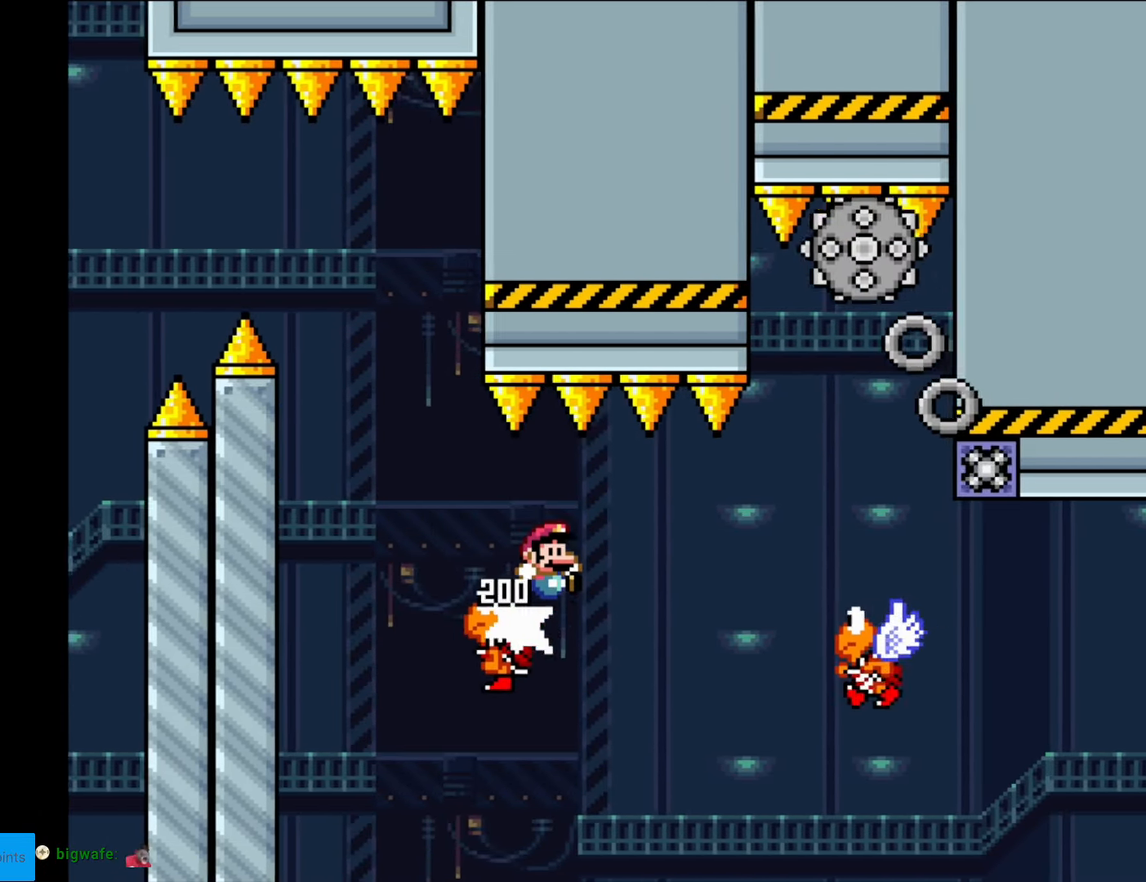
{"buttons": ["Y", "DPAD_LEFT"], "events": [[18, "B", "down"], [175, "B", "up"], [262, "B", "down"], [472, "B", "up"], [490, "DPAD_LEFT", "down"], [490, "DPAD_RIGHT", "up"]]}
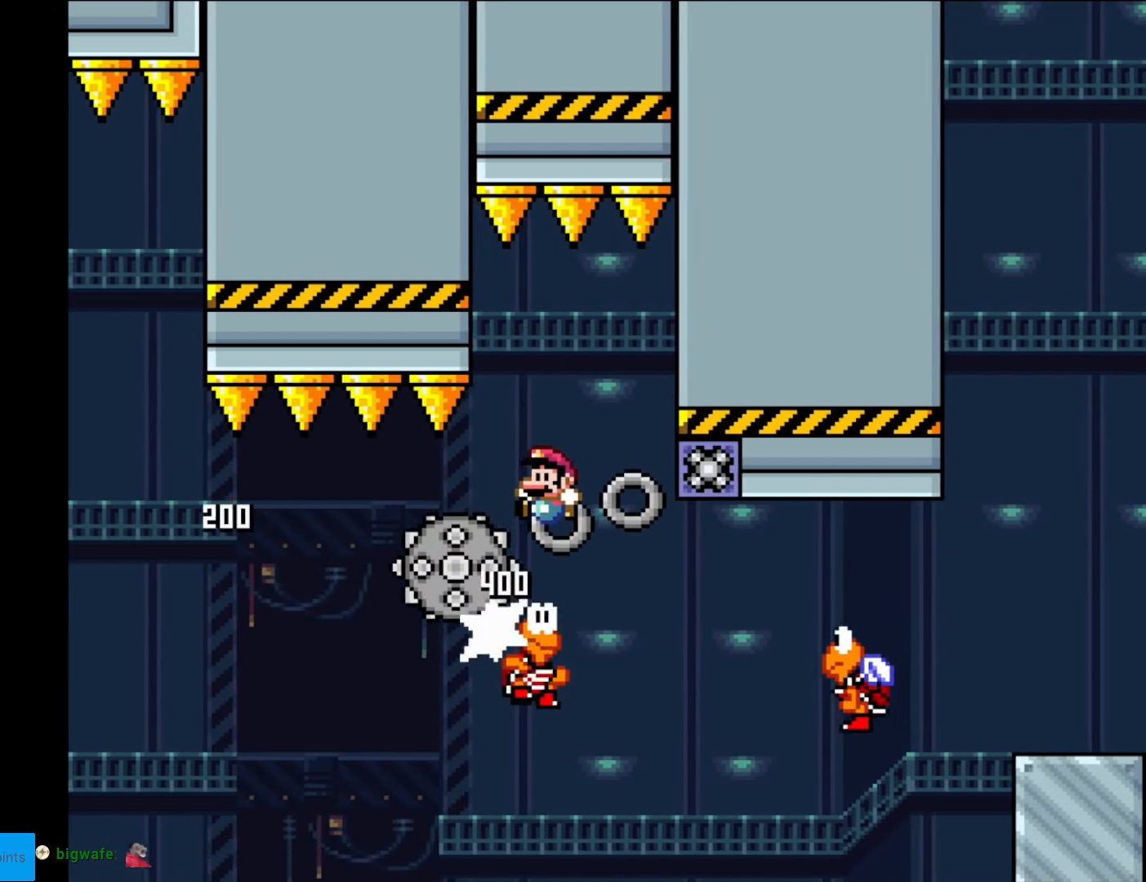
{"buttons": ["Y", "DPAD_RIGHT"], "events": [[87, "B", "down"], [140, "DPAD_LEFT", "up"], [297, "DPAD_RIGHT", "down"], [385, "B", "up"]]}
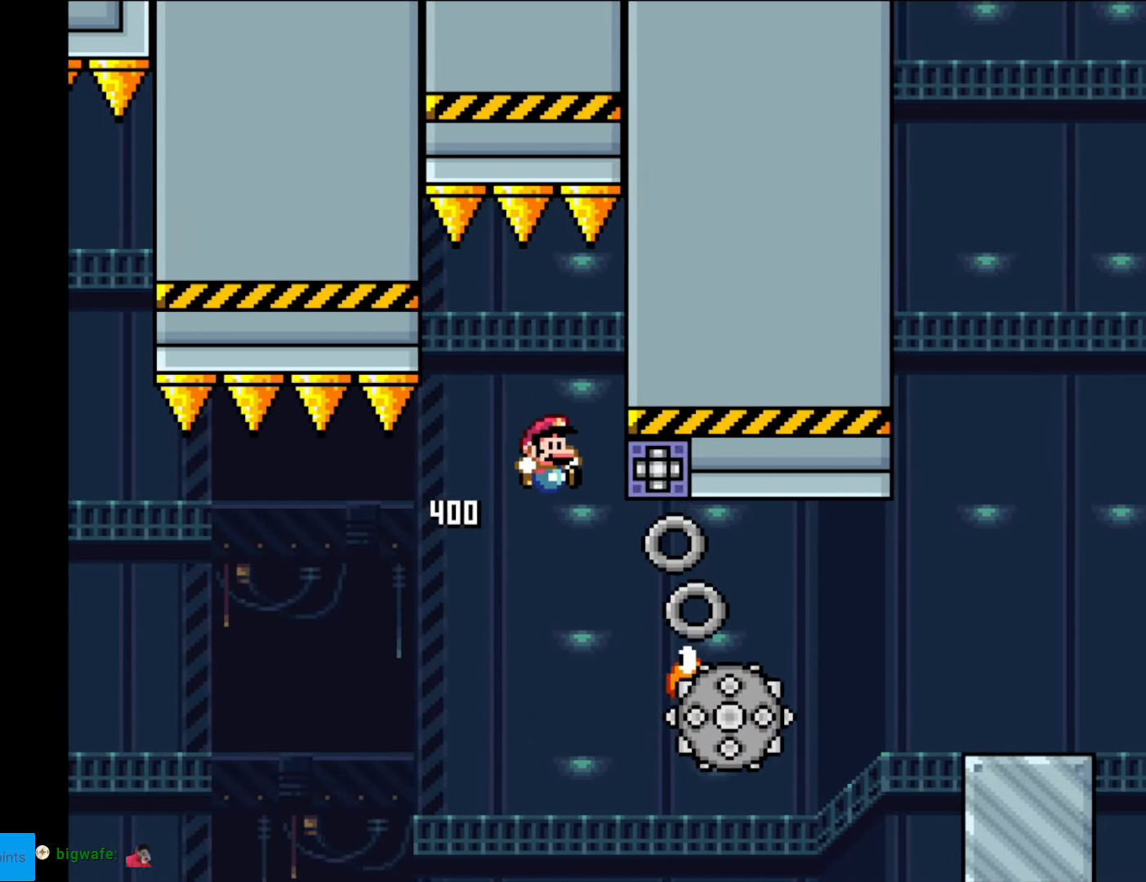
{"buttons": ["B", "Y", "DPAD_RIGHT"], "events": [[245, "B", "down"]]}
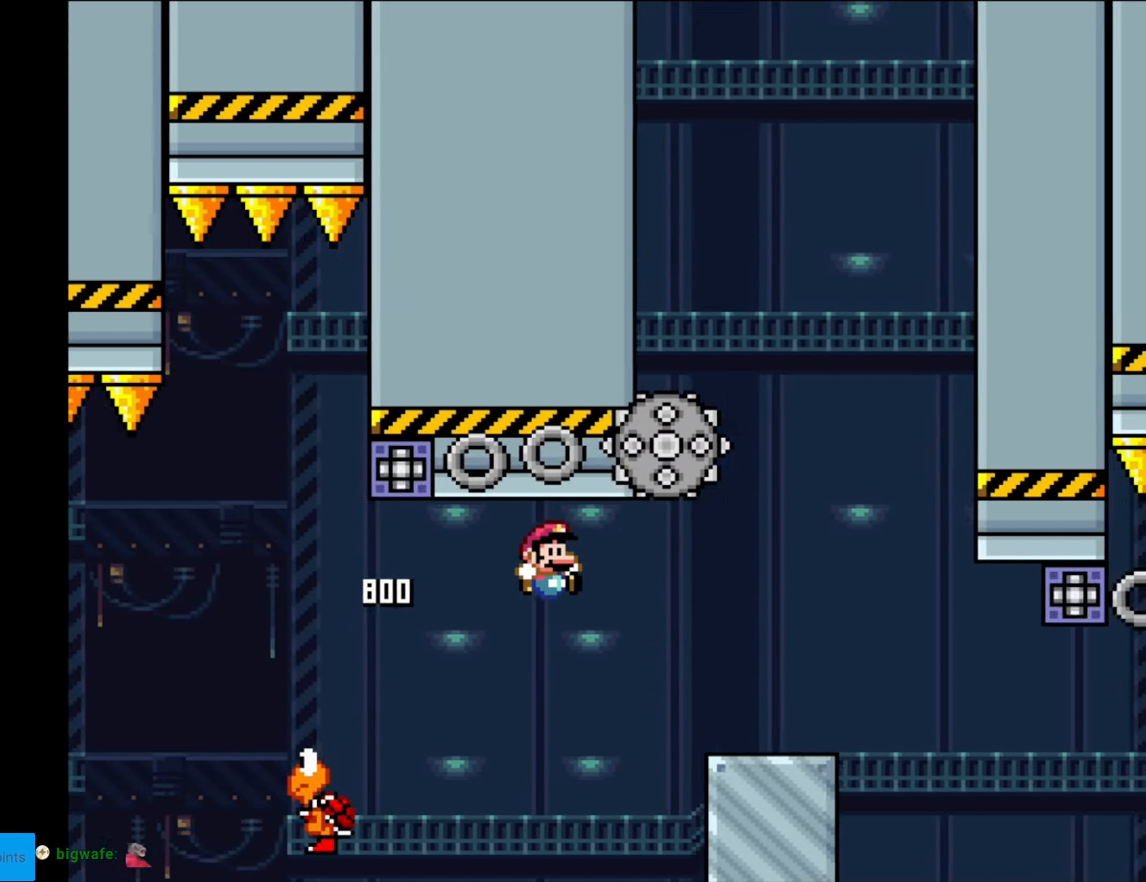
{"buttons": ["A", "X", "DPAD_RIGHT"], "events": [[175, "B", "up"], [192, "X", "down"], [192, "Y", "up"], [420, "A", "down"]]}
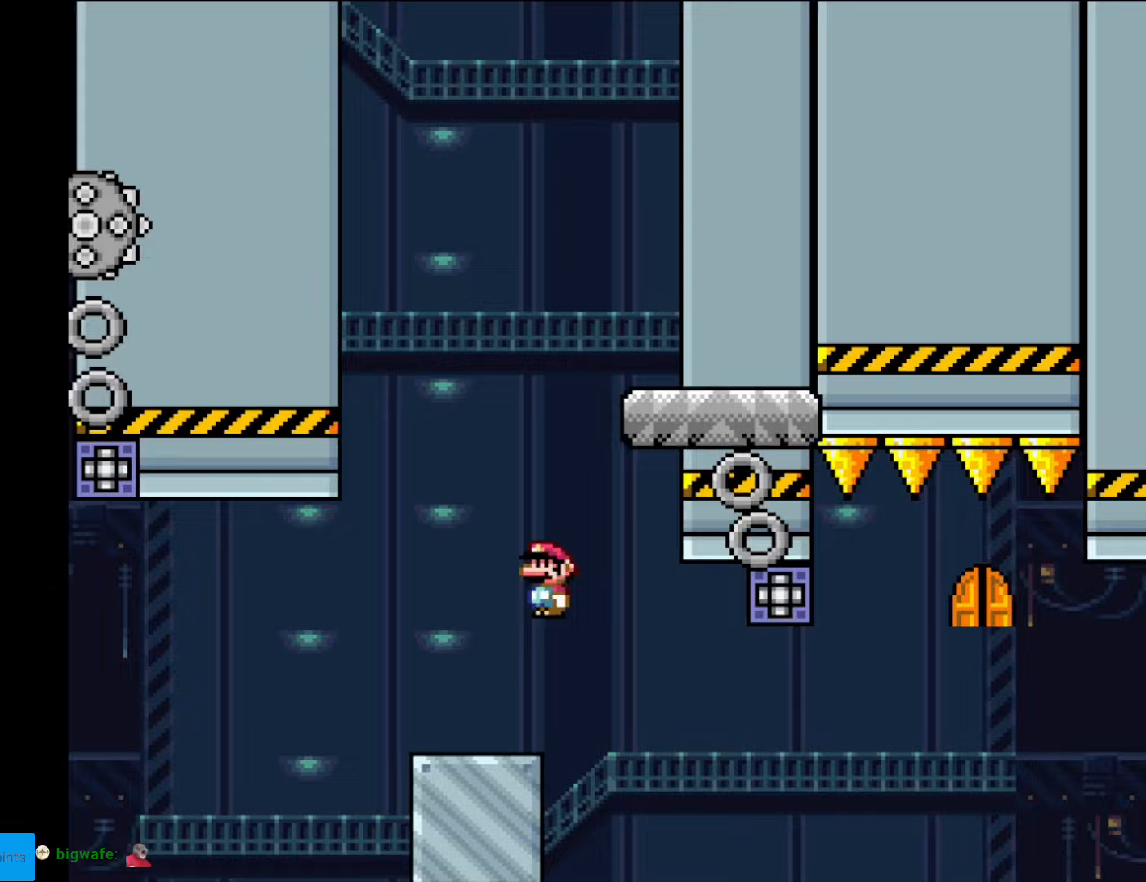
{"buttons": [], "events": [[105, "DPAD_RIGHT", "up"], [122, "DPAD_LEFT", "down"], [157, "A", "up"], [262, "DPAD_LEFT", "up"], [420, "X", "up"]]}
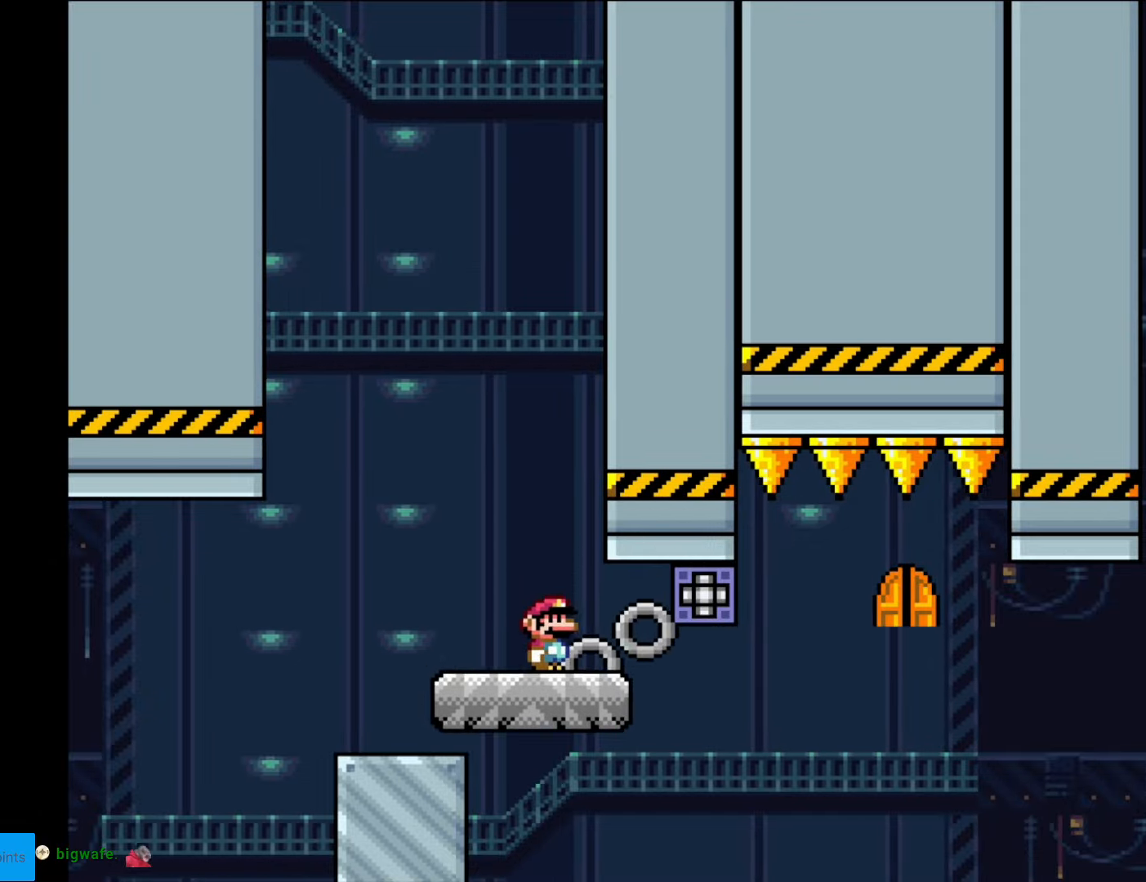
{"buttons": [], "events": []}
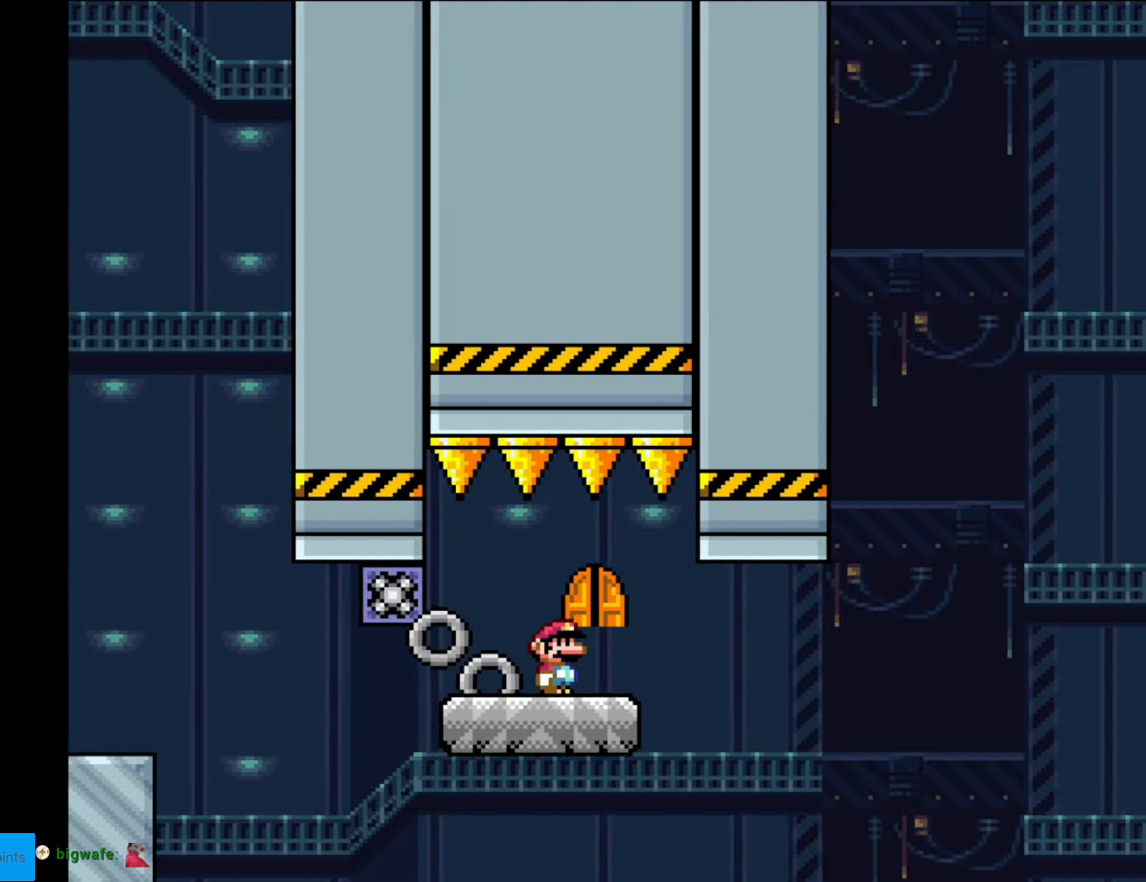
{"buttons": [], "events": [[175, "DPAD_UP", "down"], [350, "DPAD_UP", "up"]]}
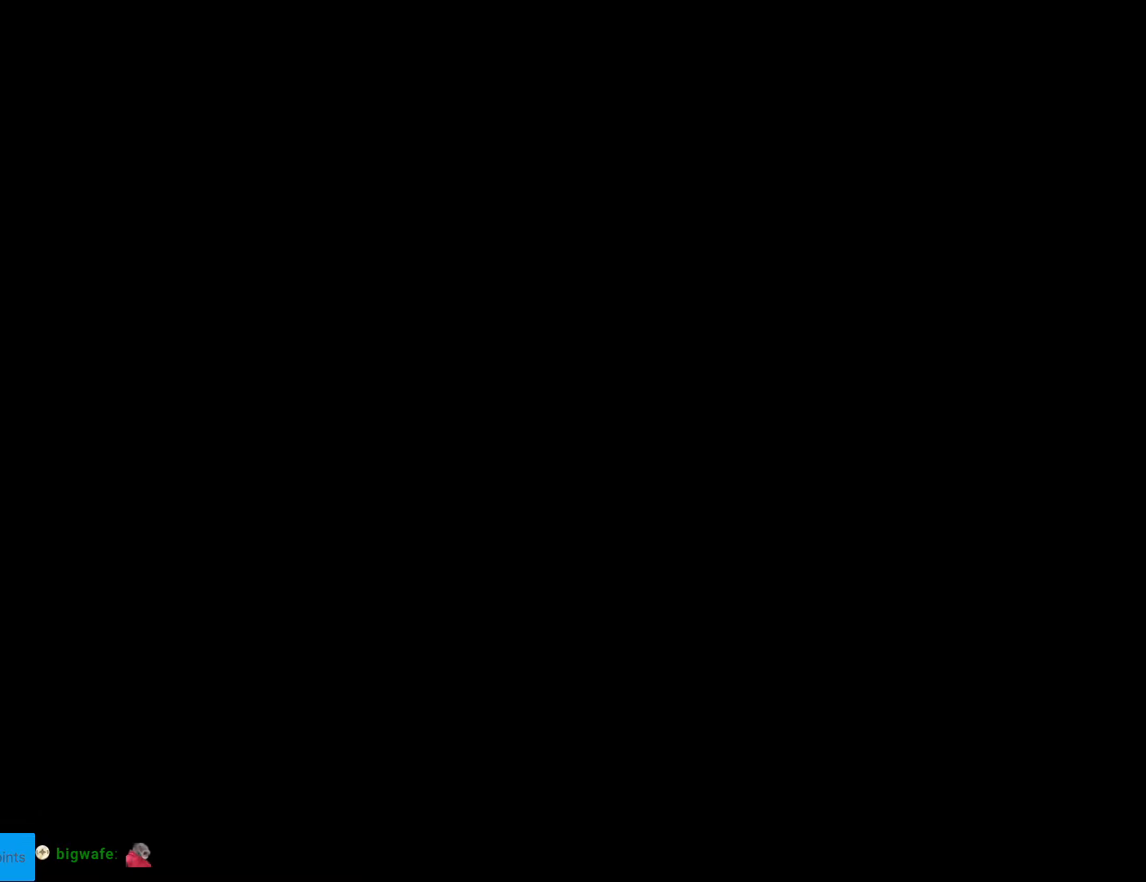
{"buttons": ["B", "Y", "DPAD_RIGHT"], "events": [[368, "B", "down"], [438, "DPAD_RIGHT", "down"], [438, "Y", "down"]]}